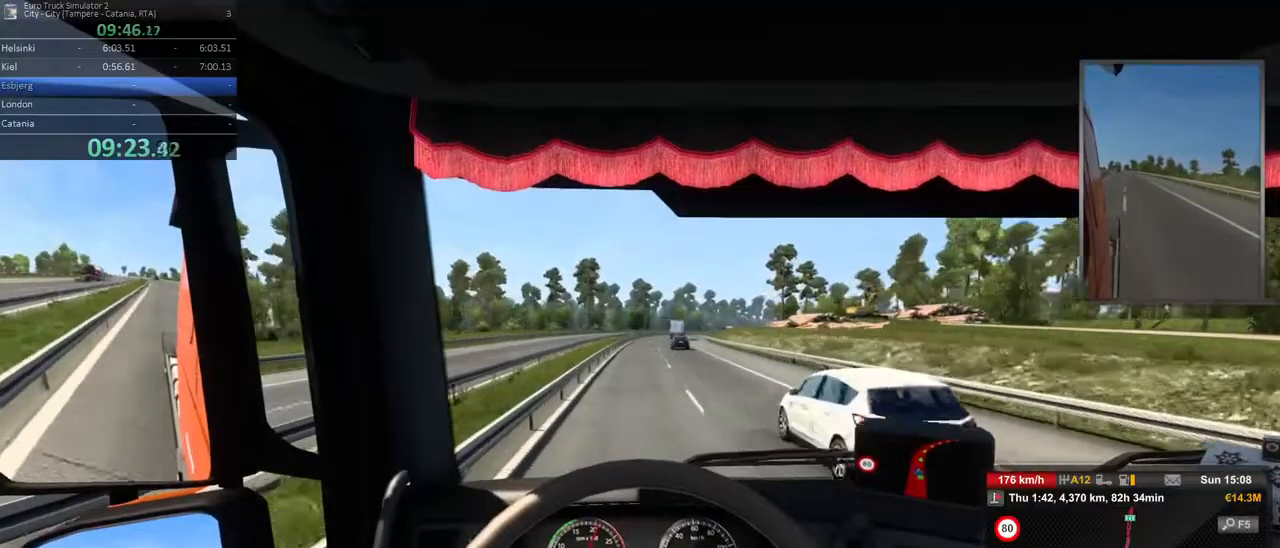
Gameplay with a controller (Xbox layout); each line is a JSON object with the inputs held at the frame after it (dt_ms = milliseconds from this image to that frame). "events" lists button and stick changes between this image and that frame as [ms after this image, input, new state], when the widget could be followed in between. Not read: DPAD_DOWN DPAD_LEFT DPAD_RIGHT DPAD_UP L3 R3.
{"dt_ms": 500, "buttons": [], "left_stick": "right", "right_stick": "center", "events": [[200, "left_stick", "right"]]}
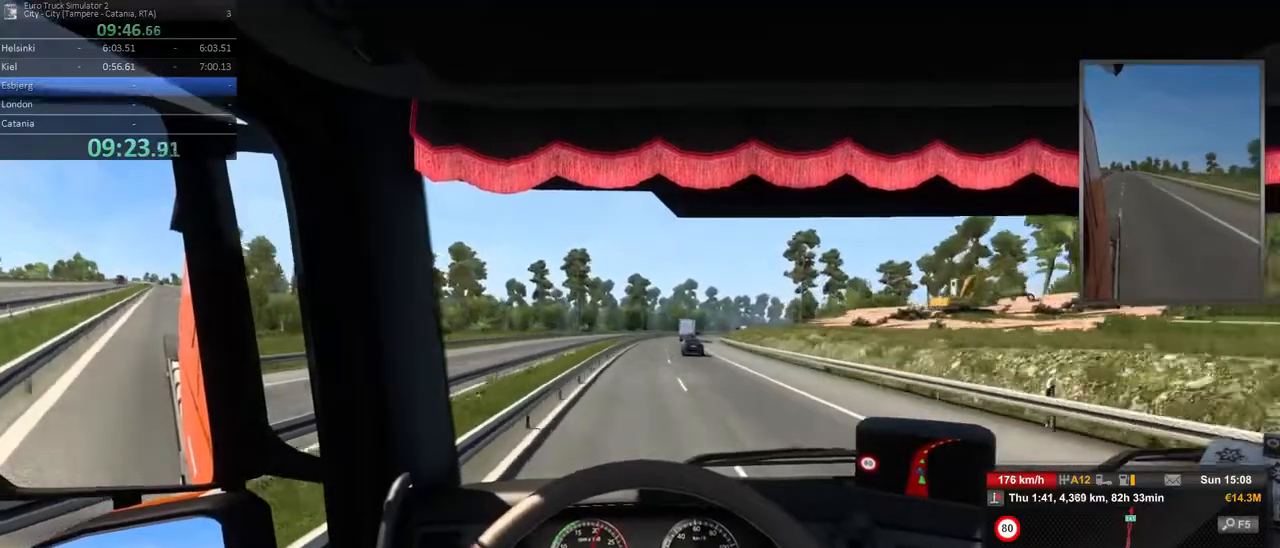
{"dt_ms": 500, "buttons": [], "left_stick": "center", "right_stick": "center"}
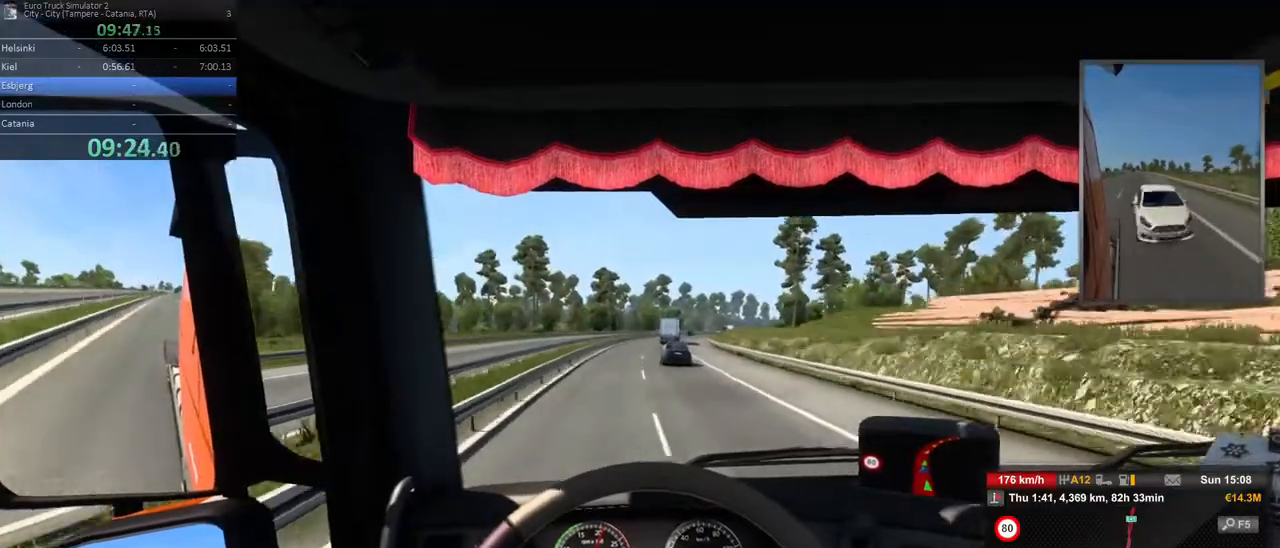
{"dt_ms": 1000, "buttons": [], "left_stick": "center", "right_stick": "center", "events": [[200, "left_stick", "right"], [550, "left_stick", "center"], [800, "left_stick", "left"], [1000, "left_stick", "center"]]}
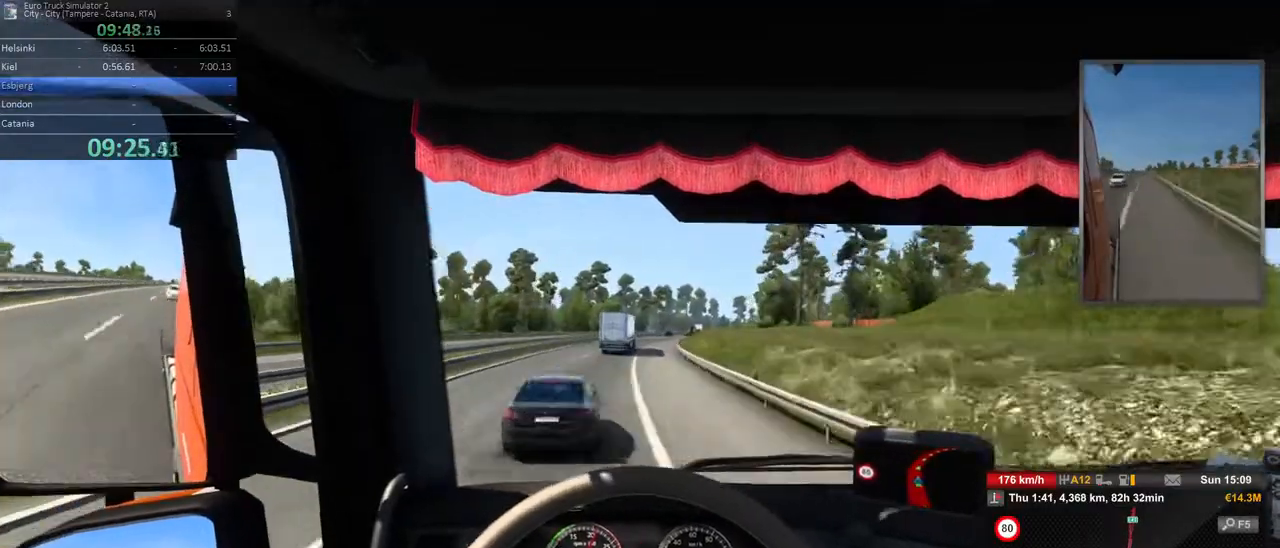
{"dt_ms": 500, "buttons": [], "left_stick": "right", "right_stick": "center", "events": [[417, "left_stick", "right"]]}